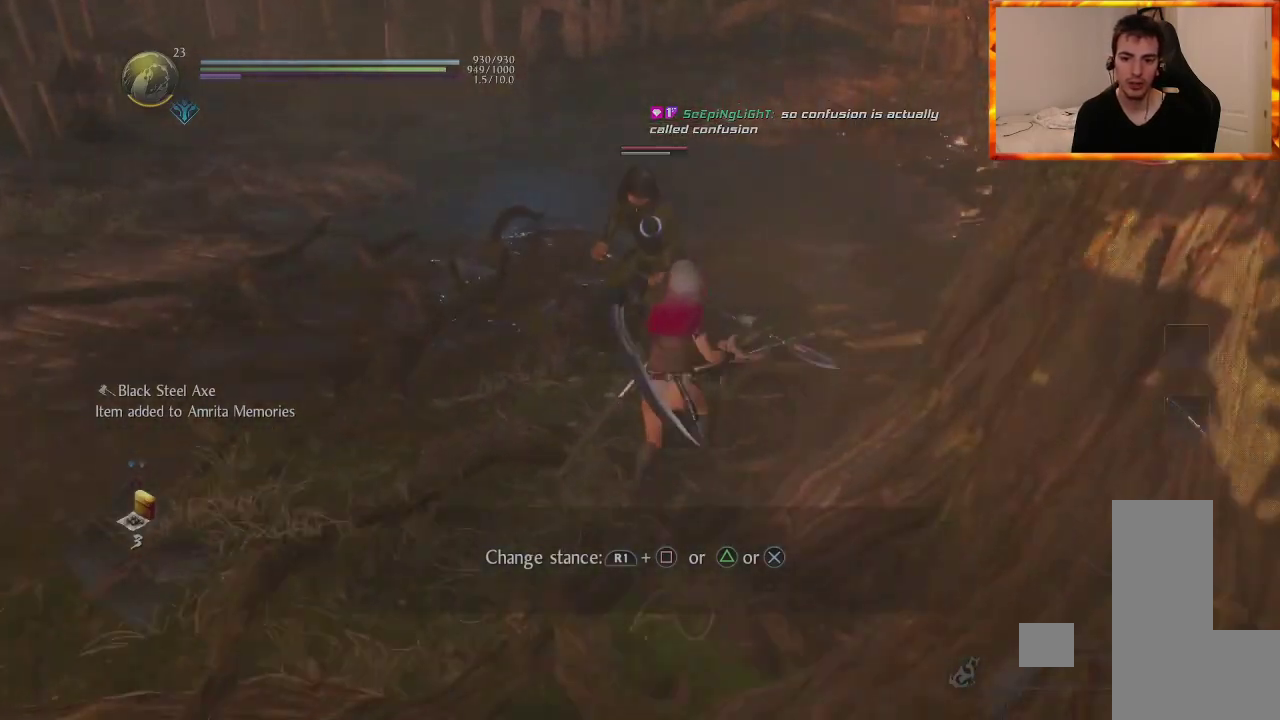
Gameplay with a controller (PlayStation layout); each line is a JSON object with the inputs held at the frame after it (dt_ms = milliseconds from this image to that frame). "events" lists button and stick changes between this image and that frame as [ms after this image, input, new state], when the widget could be followed in between. Not read: DPAD_UP.
{"dt_ms": 1000, "buttons": [], "left_stick": "up", "right_stick": "center"}
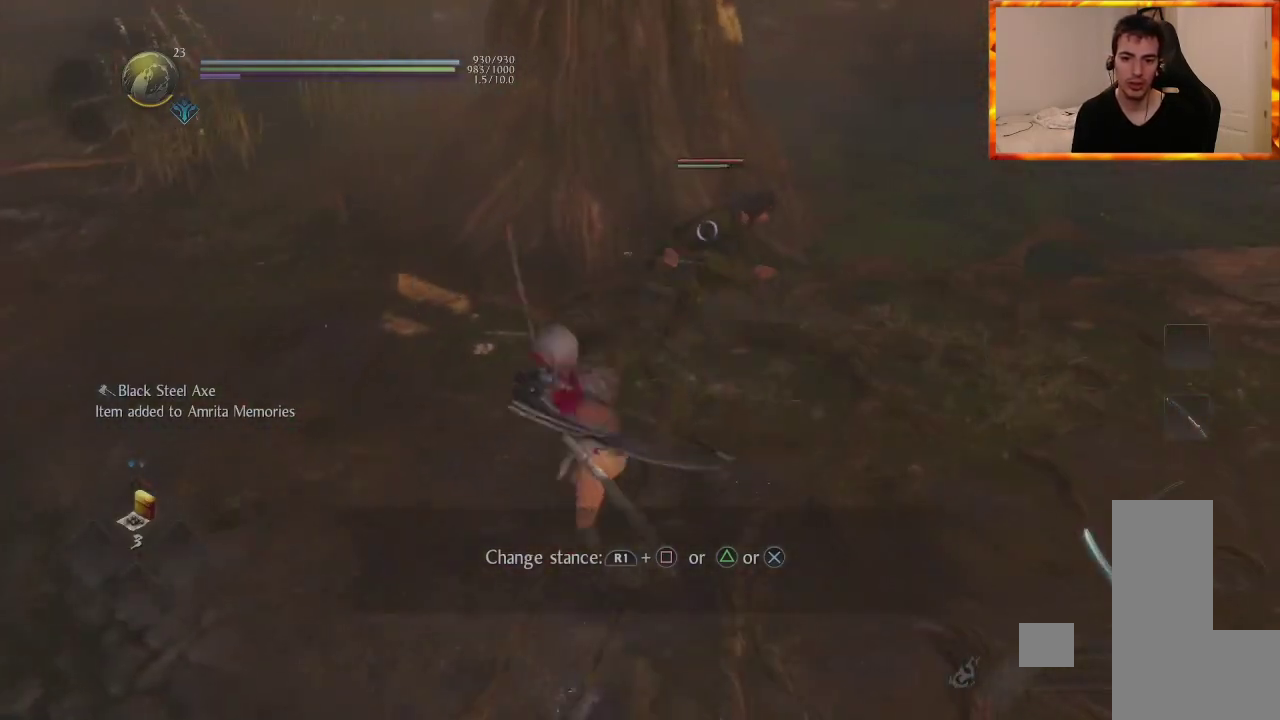
{"dt_ms": 500, "buttons": ["TRIANGLE"], "left_stick": "center", "right_stick": "center", "events": [[83, "SQUARE", "down"], [250, "SQUARE", "up"], [283, "left_stick", "center"], [367, "TRIANGLE", "down"]]}
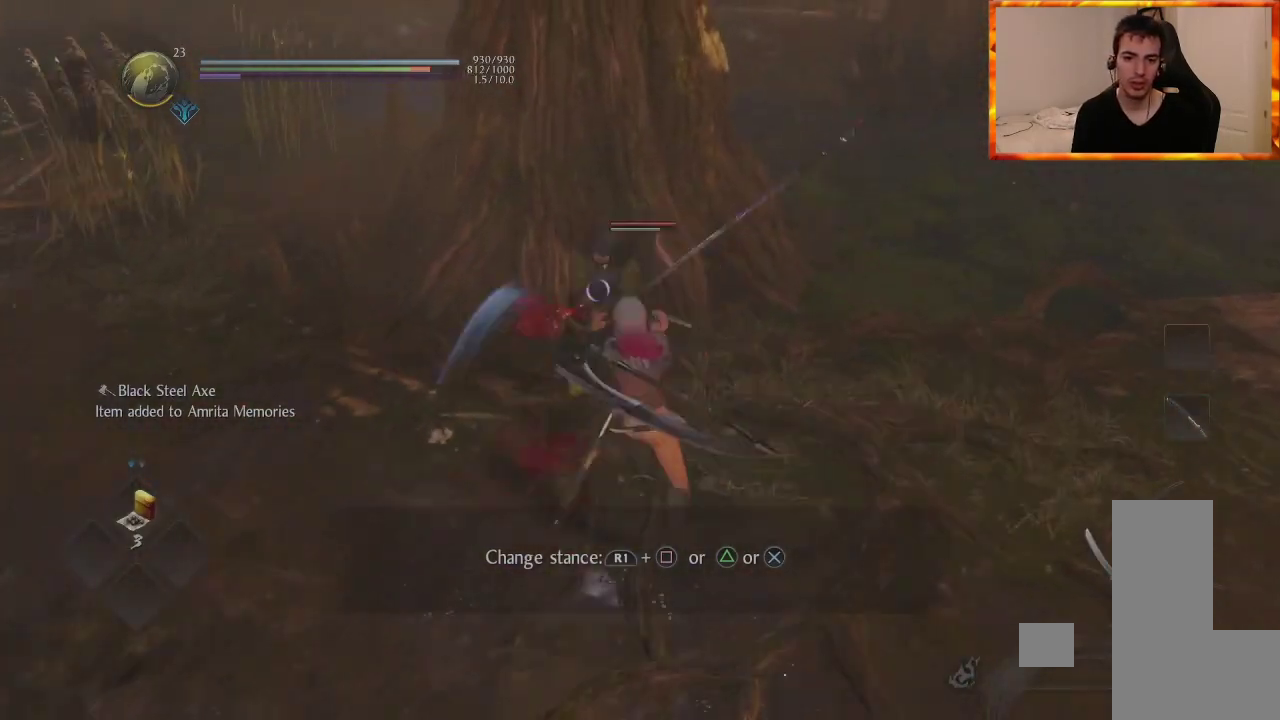
{"dt_ms": 500, "buttons": [], "left_stick": "center", "right_stick": "center", "events": [[33, "TRIANGLE", "up"], [100, "TRIANGLE", "down"], [200, "TRIANGLE", "up"], [250, "TRIANGLE", "down"], [433, "TRIANGLE", "up"]]}
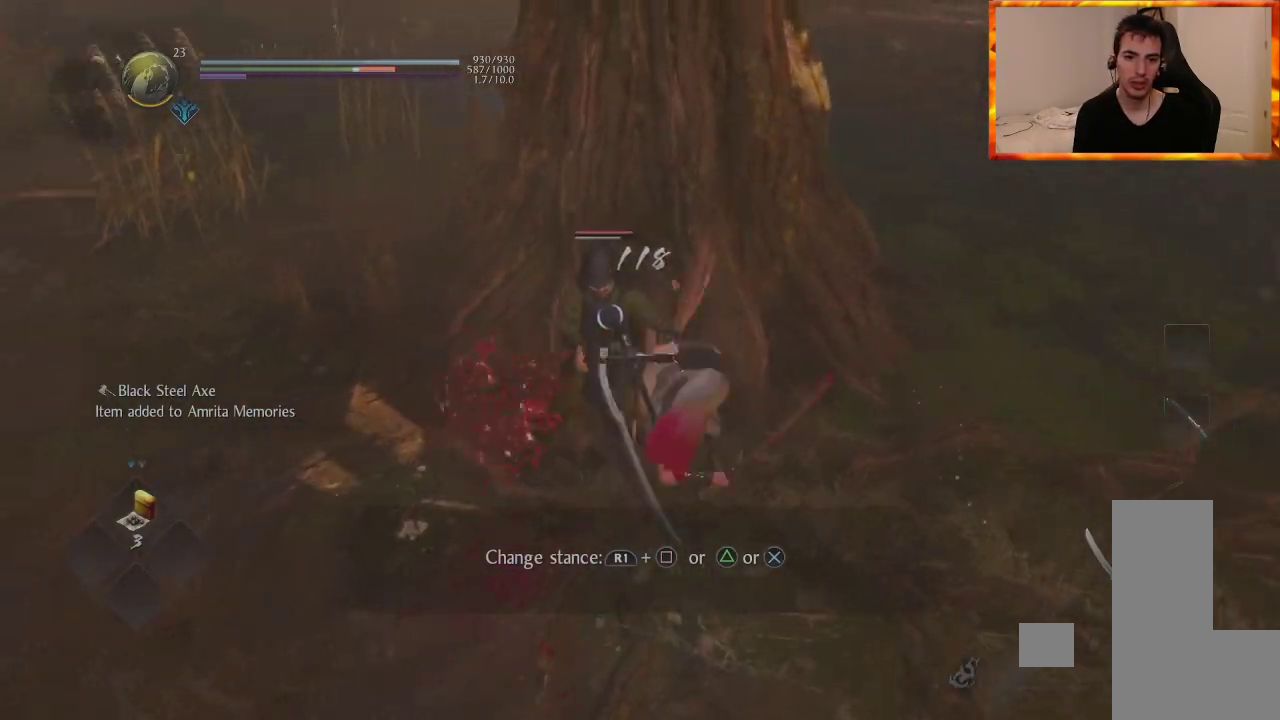
{"dt_ms": 500, "buttons": [], "left_stick": "center", "right_stick": "center", "events": [[283, "R1", "down"], [300, "TRIANGLE", "down"], [433, "R1", "up"], [433, "TRIANGLE", "up"]]}
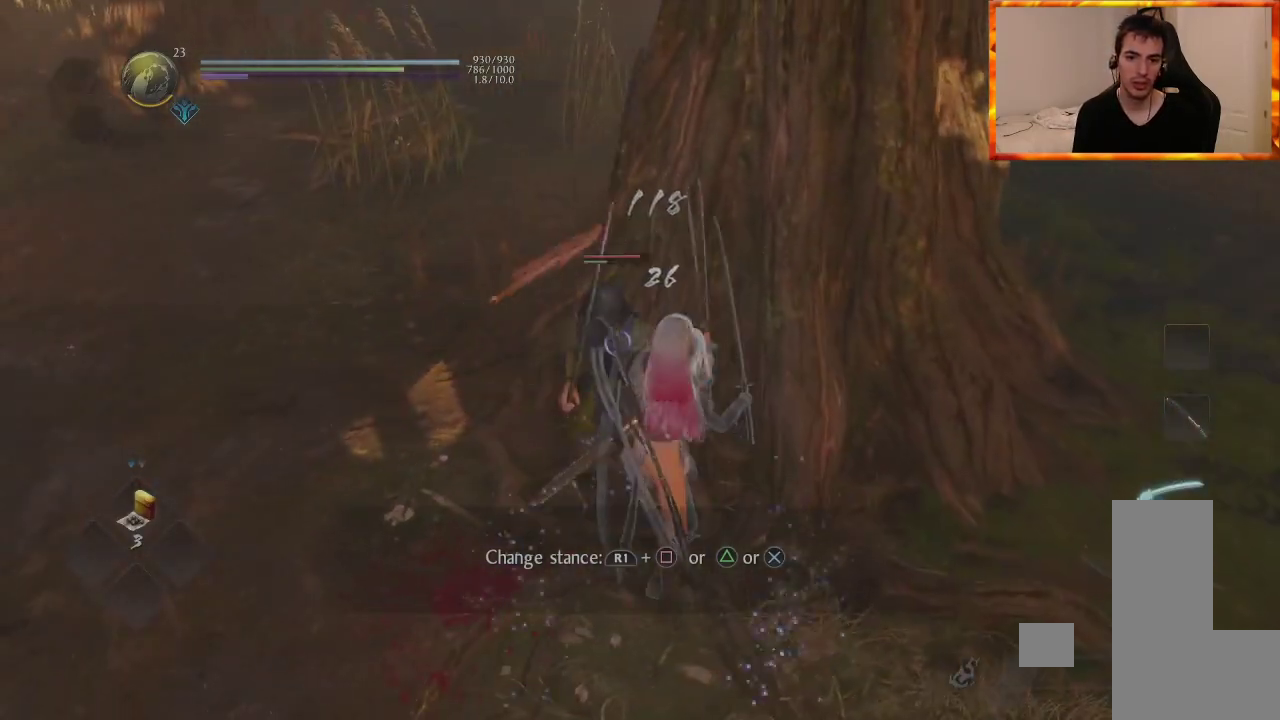
{"dt_ms": 500, "buttons": [], "left_stick": "center", "right_stick": "center", "events": [[17, "SQUARE", "down"], [217, "SQUARE", "up"]]}